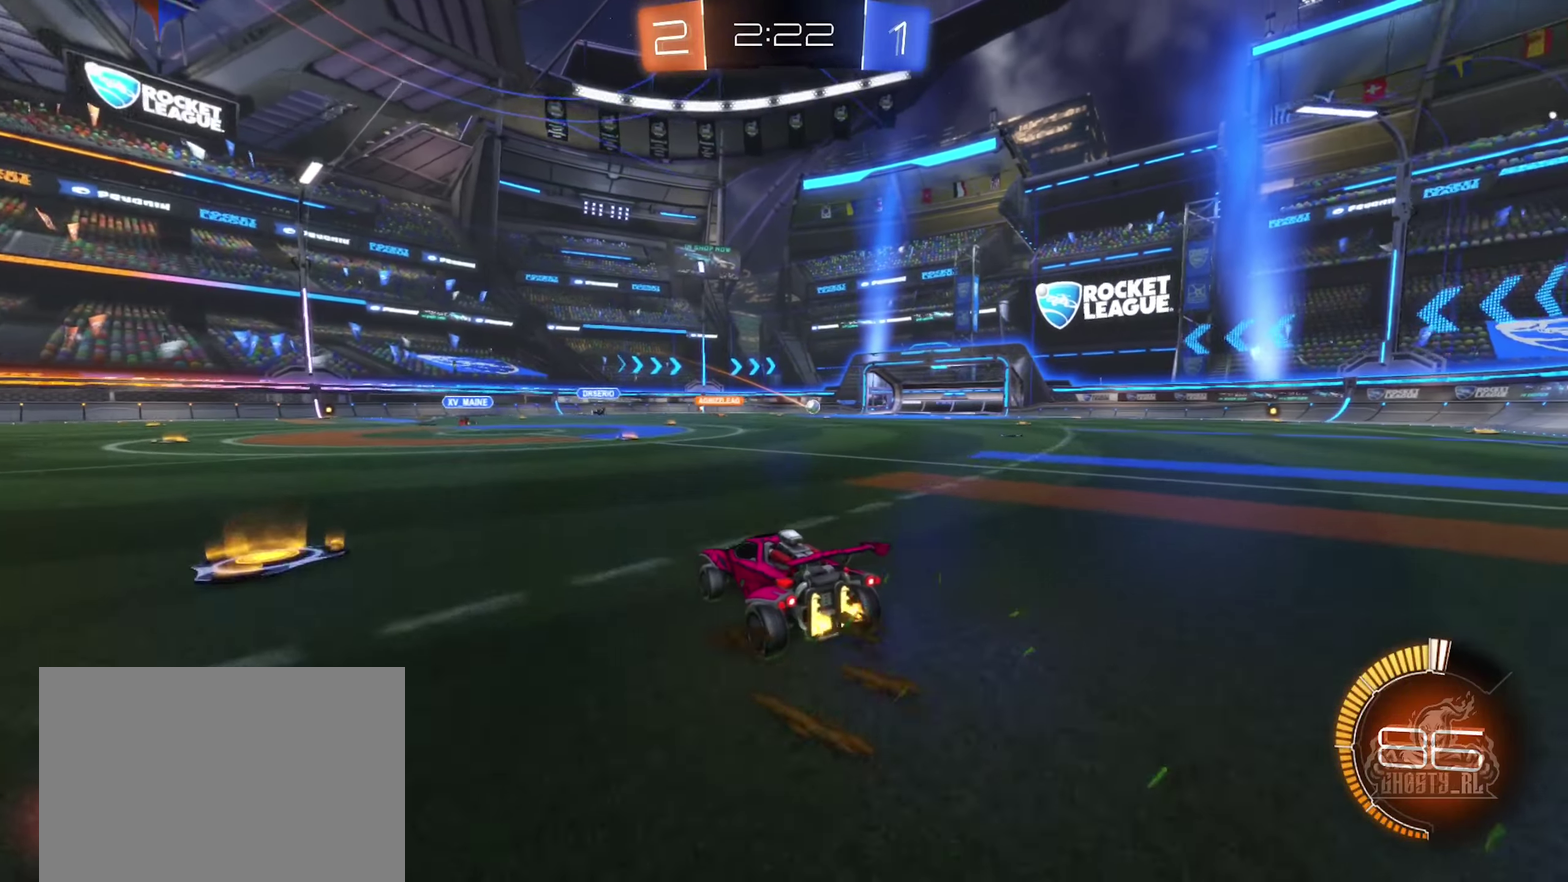
Gameplay with a controller (Xbox layout); each line is a JSON object with the inputs held at the frame after it. "events" lists button and stick changes between this image and that frame as [ms after this image, input, new state], when the widget could be followed in between. This document gives stick clicks only as held states, not as events.
{"buttons": ["B", "R2"], "left_stick": "center", "right_stick": "center", "events": [[84, "left_stick", "right"], [317, "left_stick", "center"], [350, "B", "down"]]}
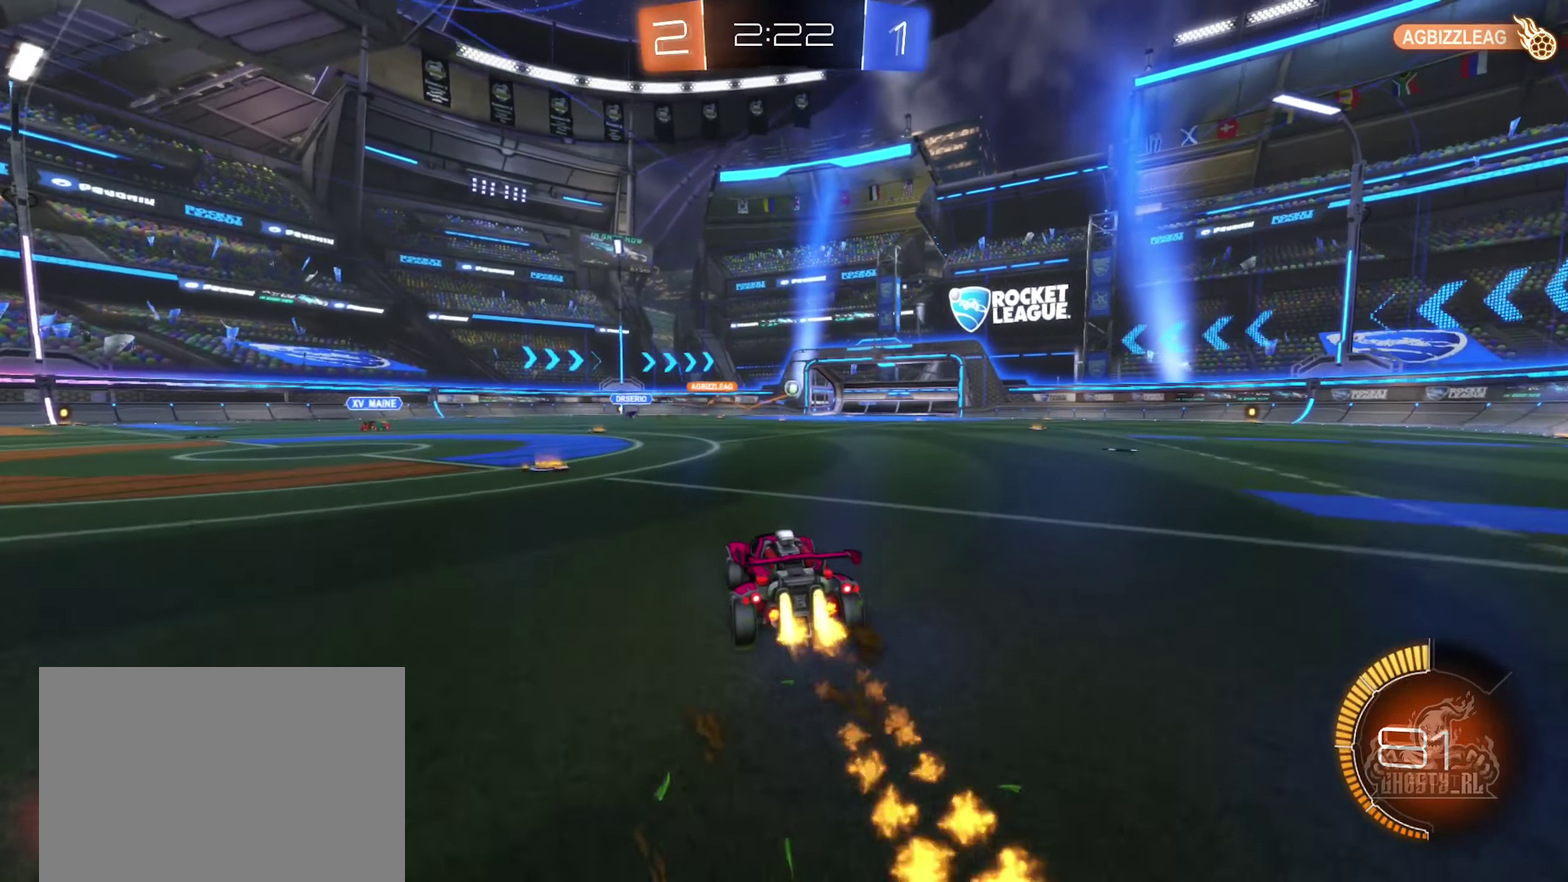
{"buttons": ["R2"], "left_stick": "center", "right_stick": "center", "events": [[50, "left_stick", "right"], [67, "B", "up"], [284, "left_stick", "center"]]}
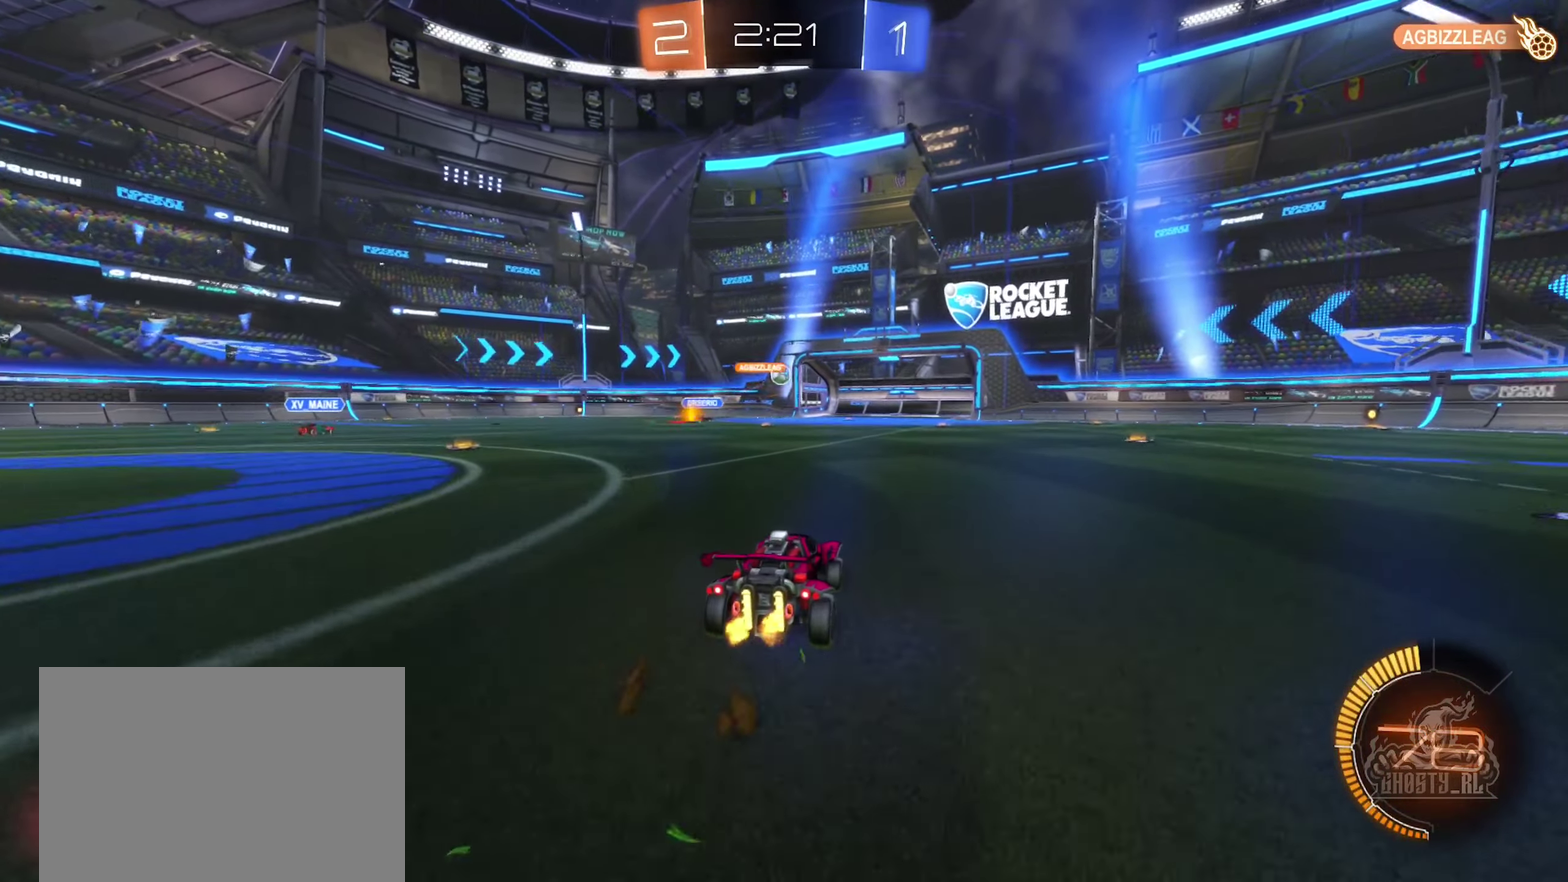
{"buttons": ["R2"], "left_stick": "center", "right_stick": "center", "events": []}
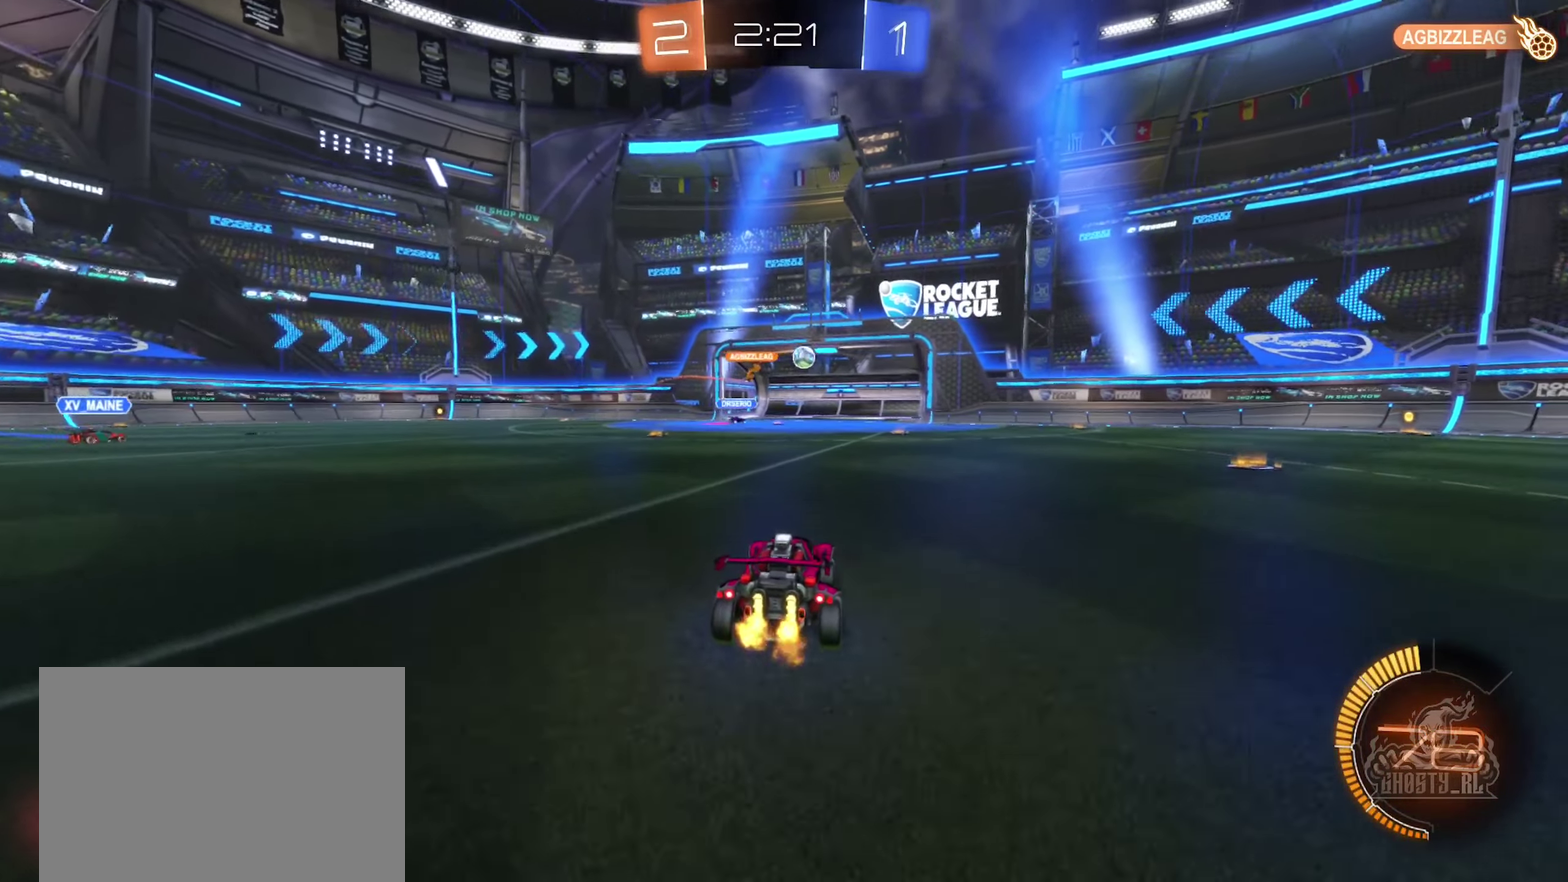
{"buttons": ["R2"], "left_stick": "center", "right_stick": "center", "events": [[17, "left_stick", "right"], [267, "left_stick", "center"], [300, "R2", "up"], [400, "L2", "down"], [467, "R2", "down"], [484, "L2", "up"]]}
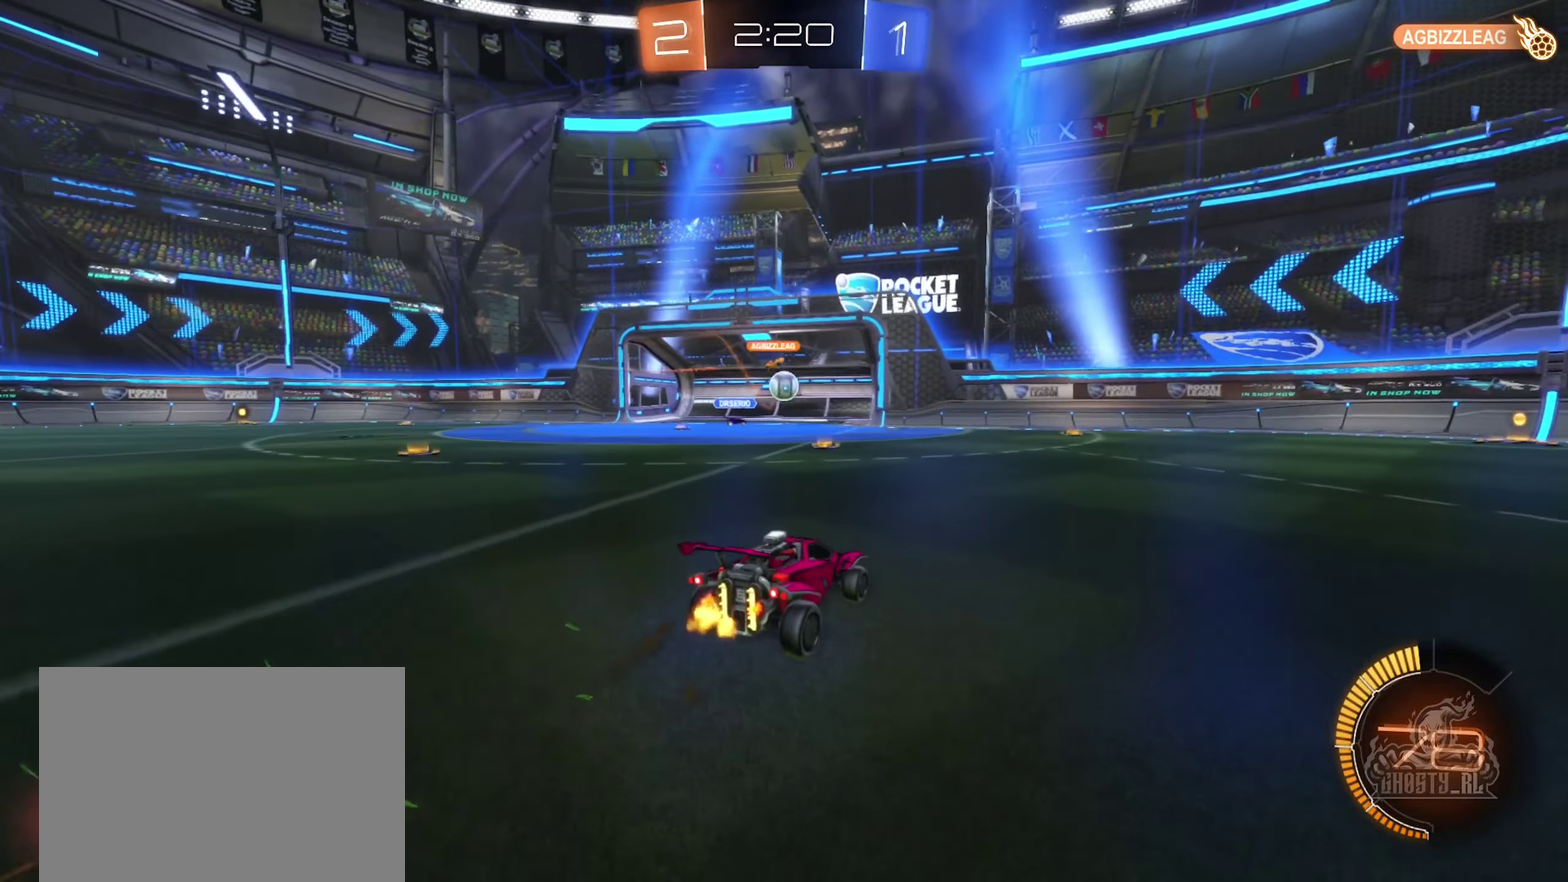
{"buttons": [], "left_stick": "right", "right_stick": "center", "events": [[117, "left_stick", "down-left"], [184, "left_stick", "center"], [284, "left_stick", "right"], [450, "R2", "up"]]}
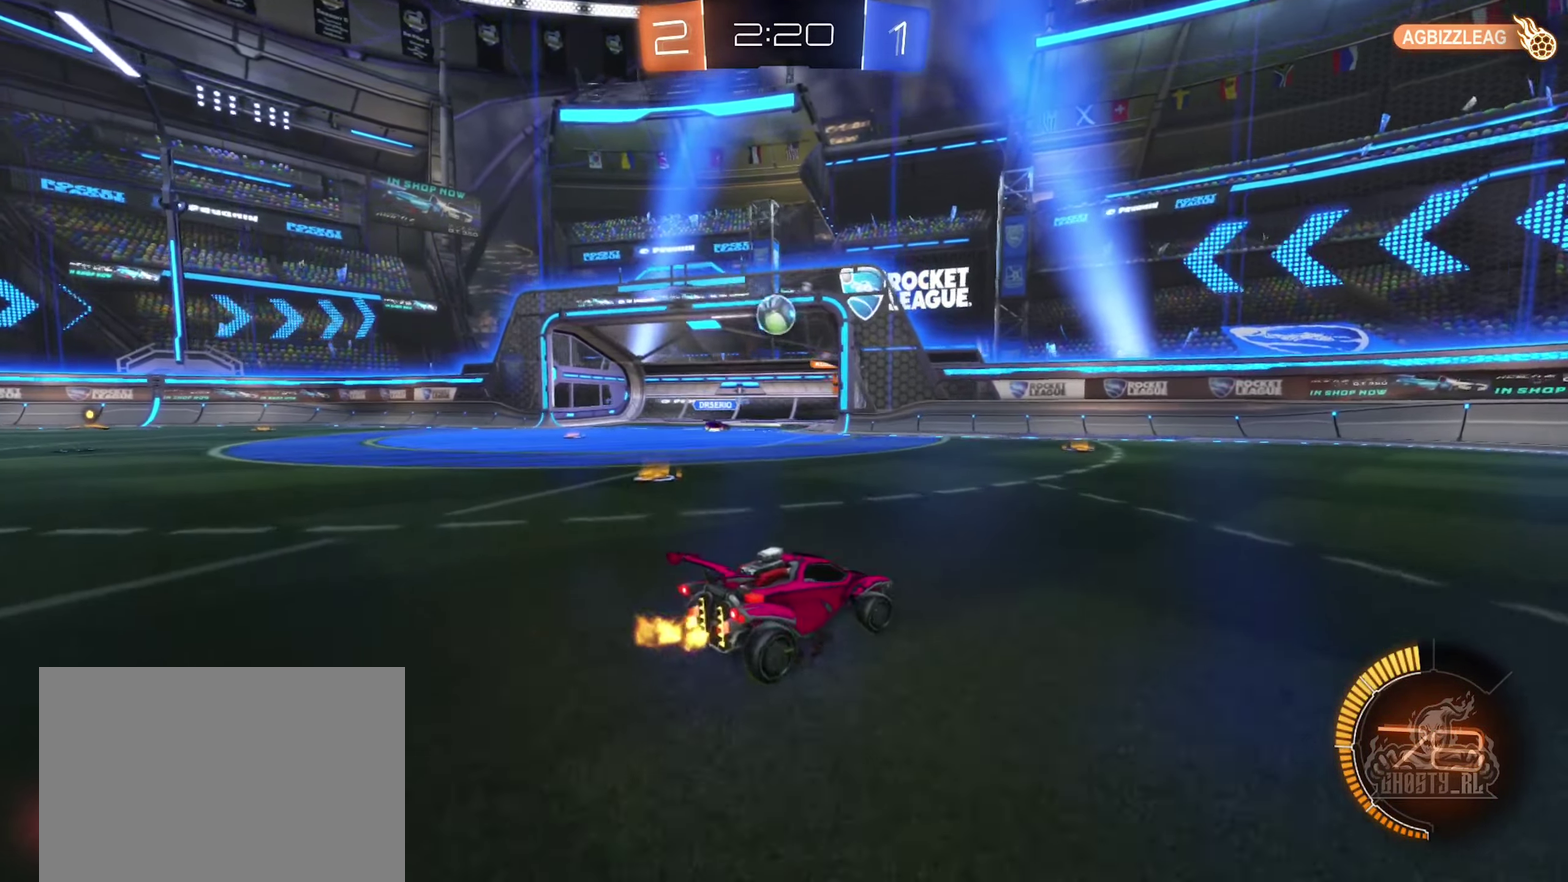
{"buttons": ["R2"], "left_stick": "right", "right_stick": "center", "events": [[117, "R2", "down"], [267, "R2", "up"], [450, "R2", "down"]]}
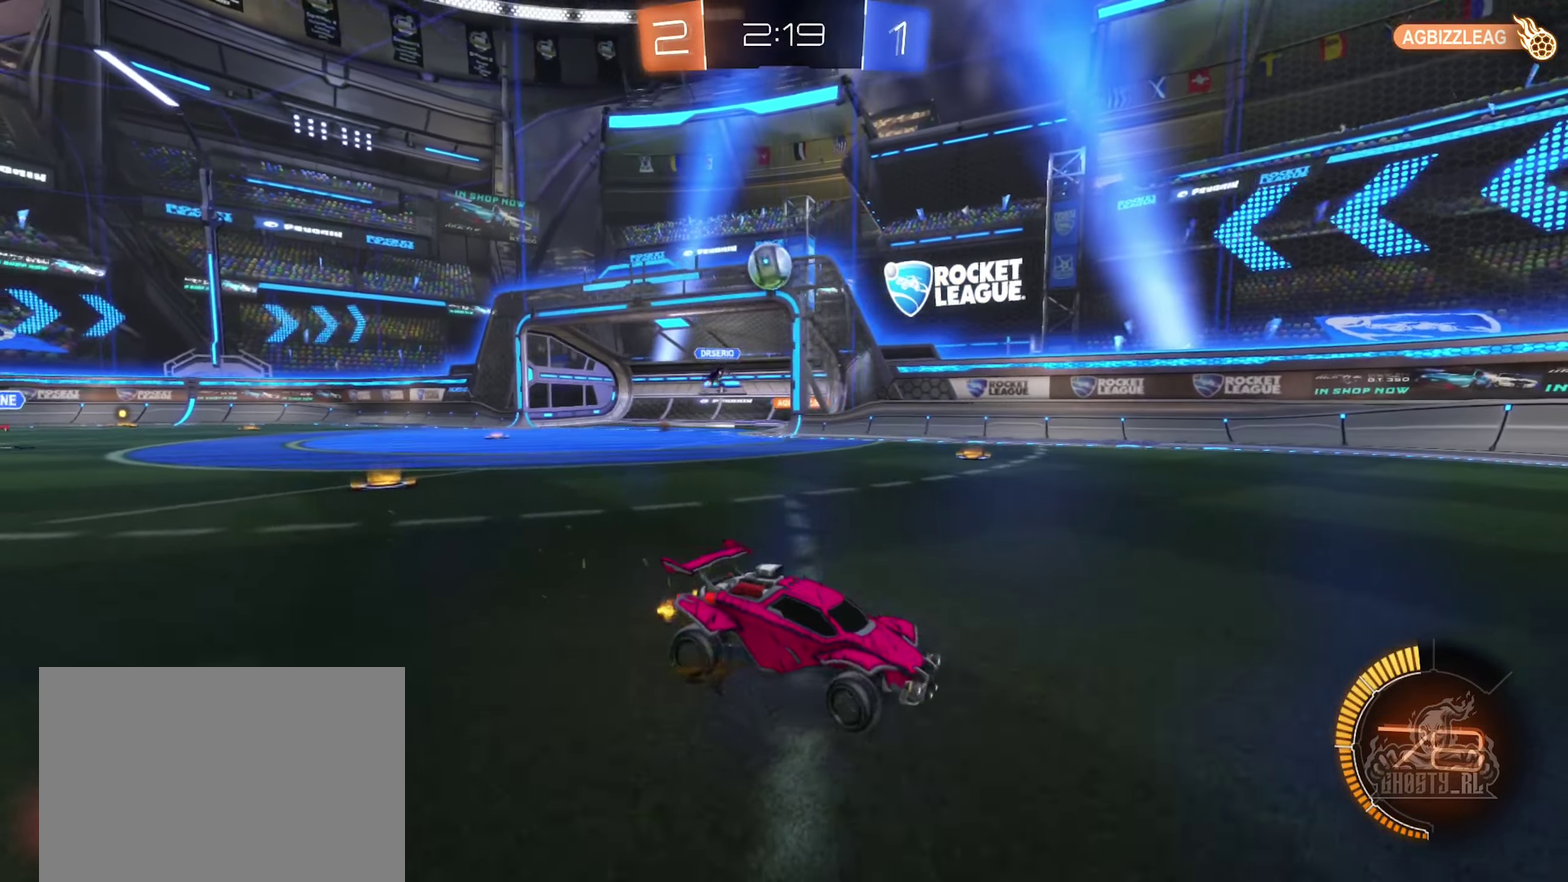
{"buttons": ["R2"], "left_stick": "left", "right_stick": "center", "events": [[117, "left_stick", "center"], [150, "R2", "up"], [367, "R2", "down"], [450, "left_stick", "left"]]}
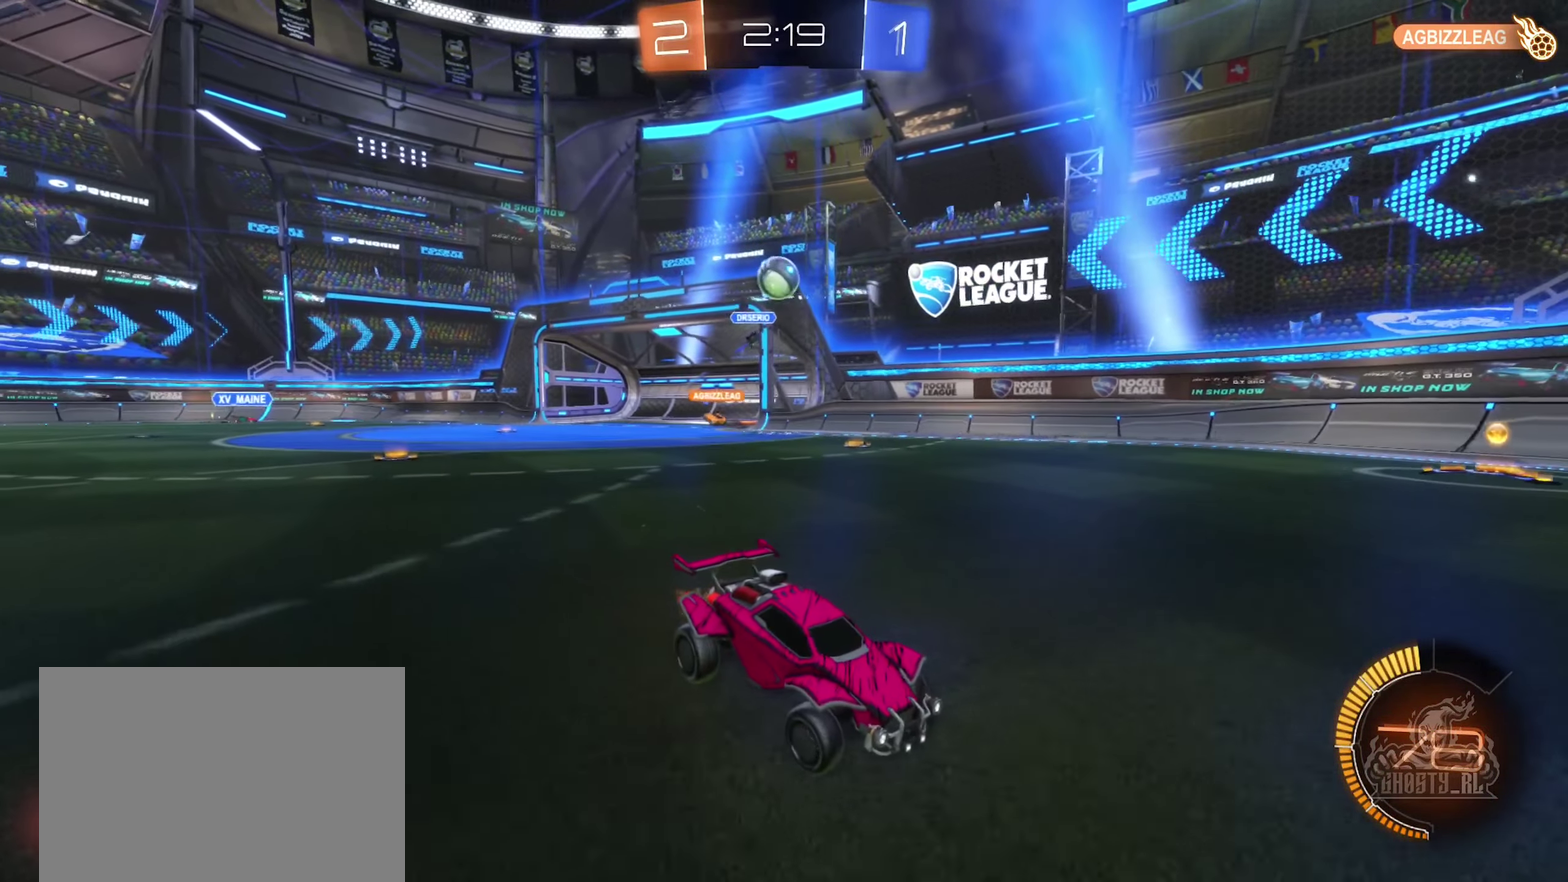
{"buttons": [], "left_stick": "left", "right_stick": "center", "events": [[34, "R2", "up"]]}
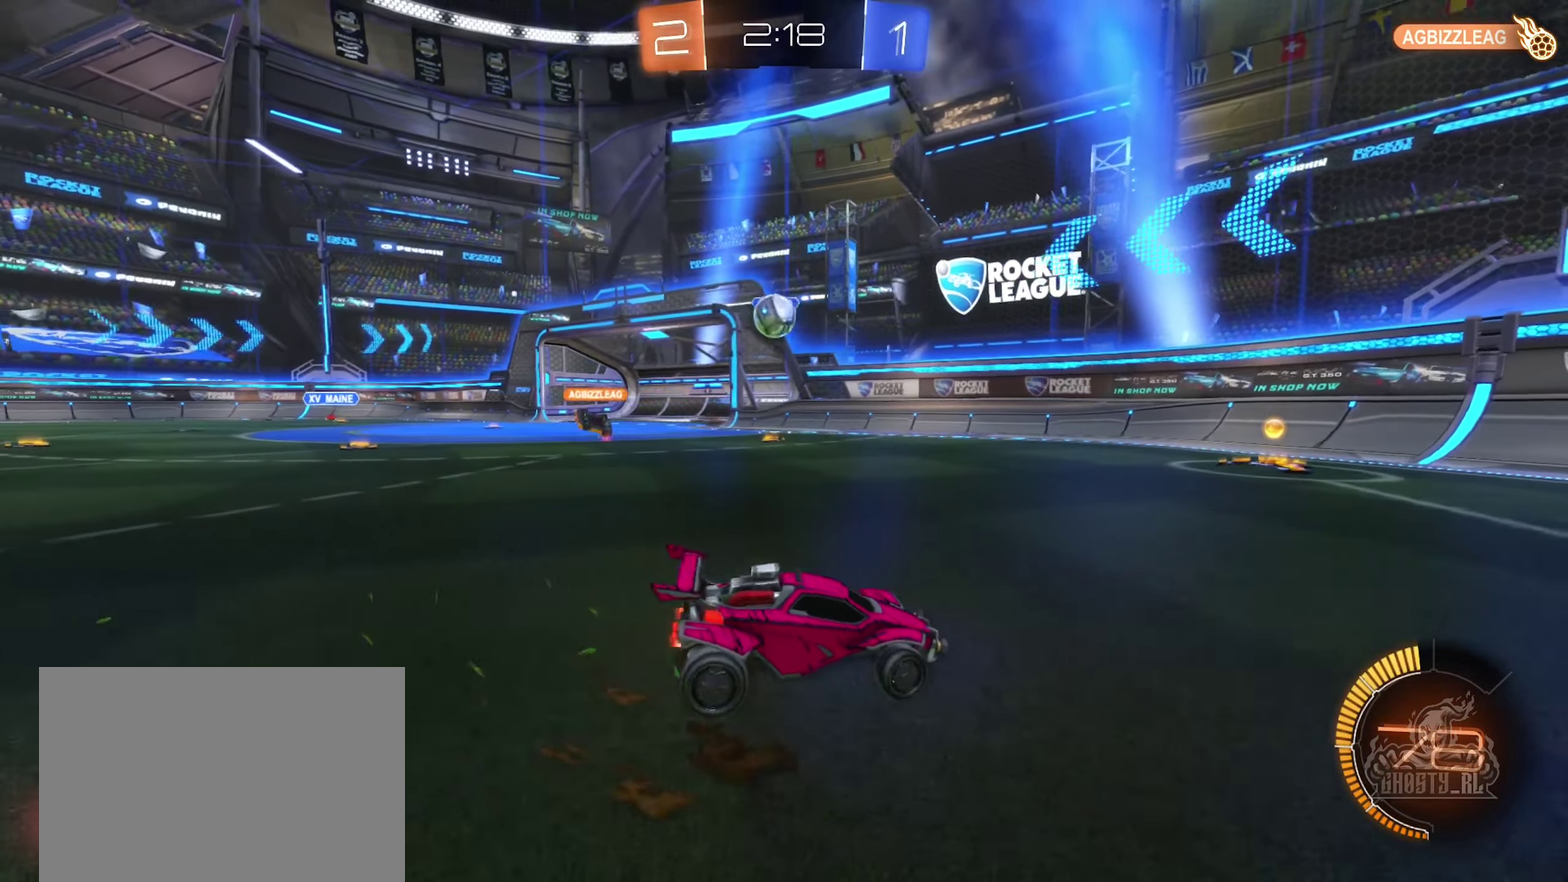
{"buttons": ["L2"], "left_stick": "center", "right_stick": "center", "events": [[84, "R2", "down"], [350, "R2", "up"], [383, "left_stick", "center"], [450, "L2", "down"]]}
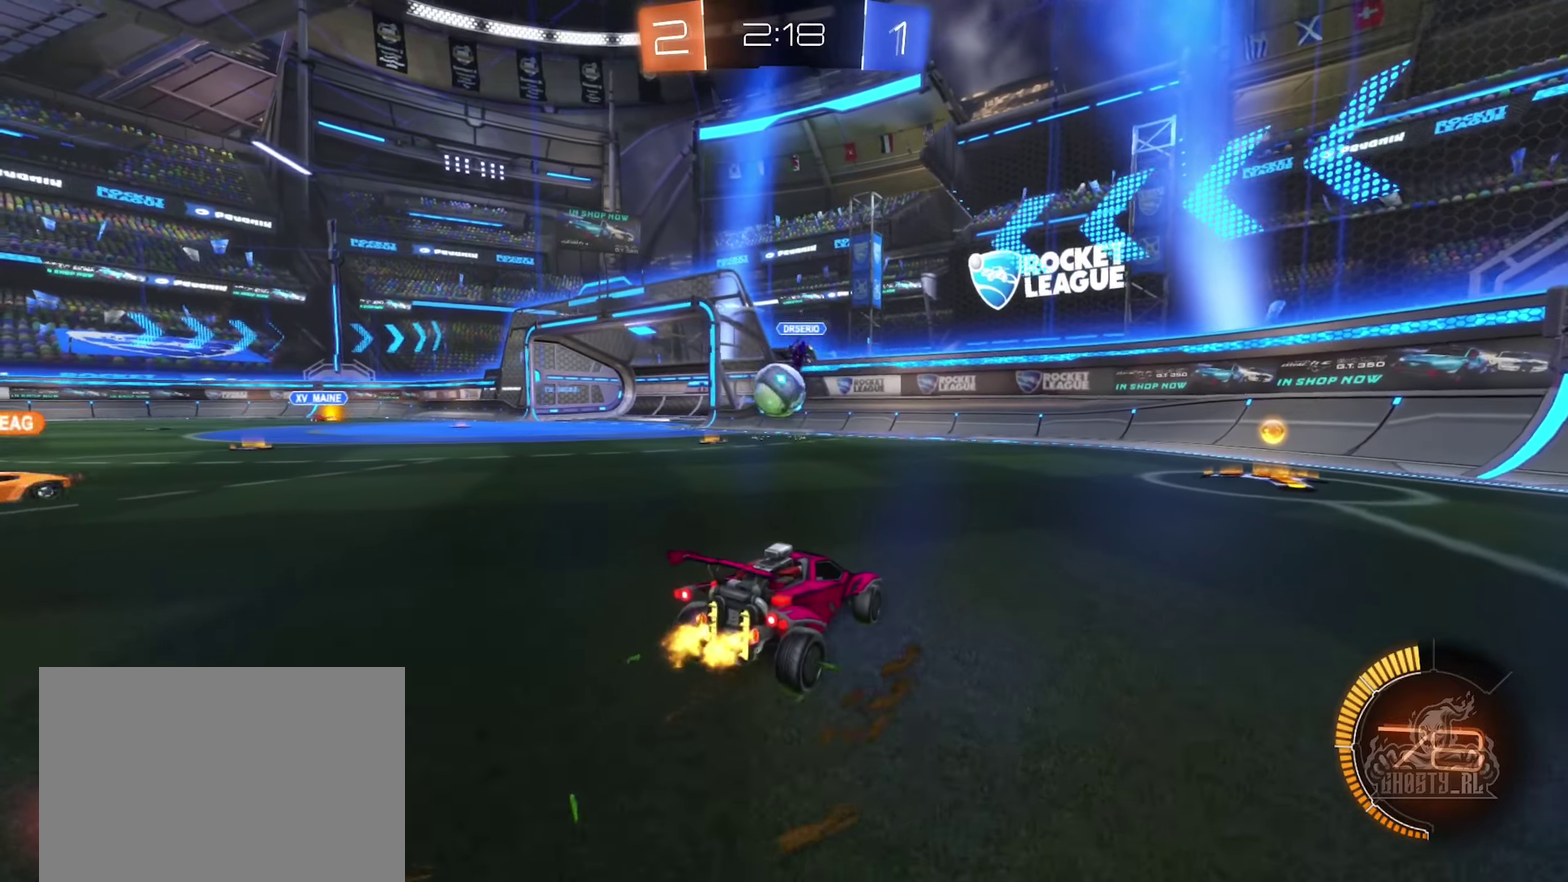
{"buttons": ["R2"], "left_stick": "left", "right_stick": "center", "events": [[83, "L2", "up"], [183, "left_stick", "left"], [250, "R2", "down"], [366, "left_stick", "center"], [416, "left_stick", "left"]]}
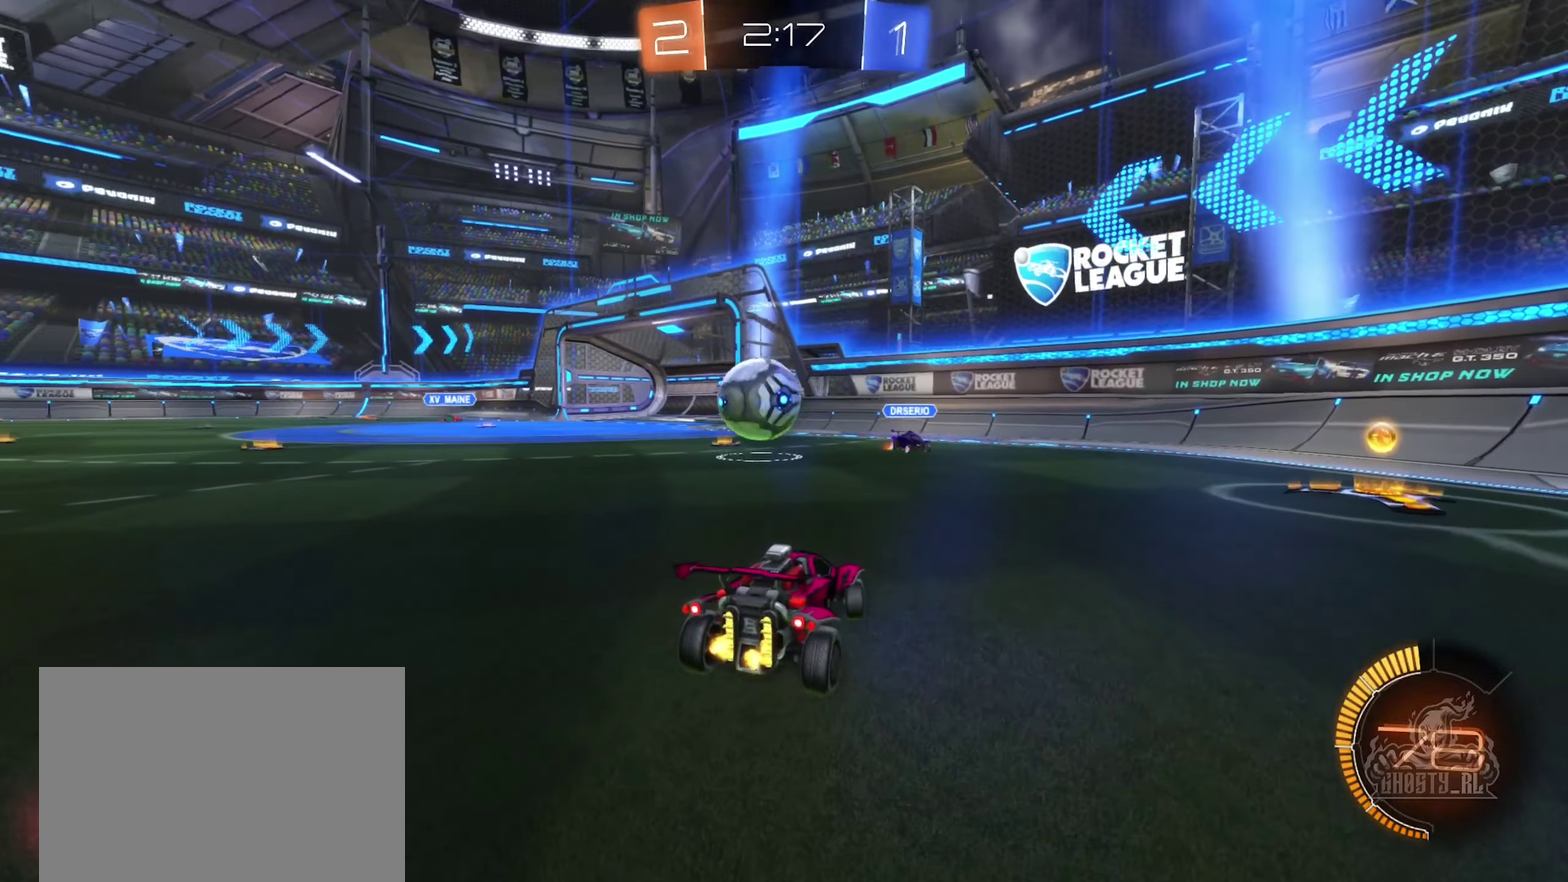
{"buttons": ["R2"], "left_stick": "left", "right_stick": "center", "events": [[183, "L1", "down"], [266, "L1", "up"]]}
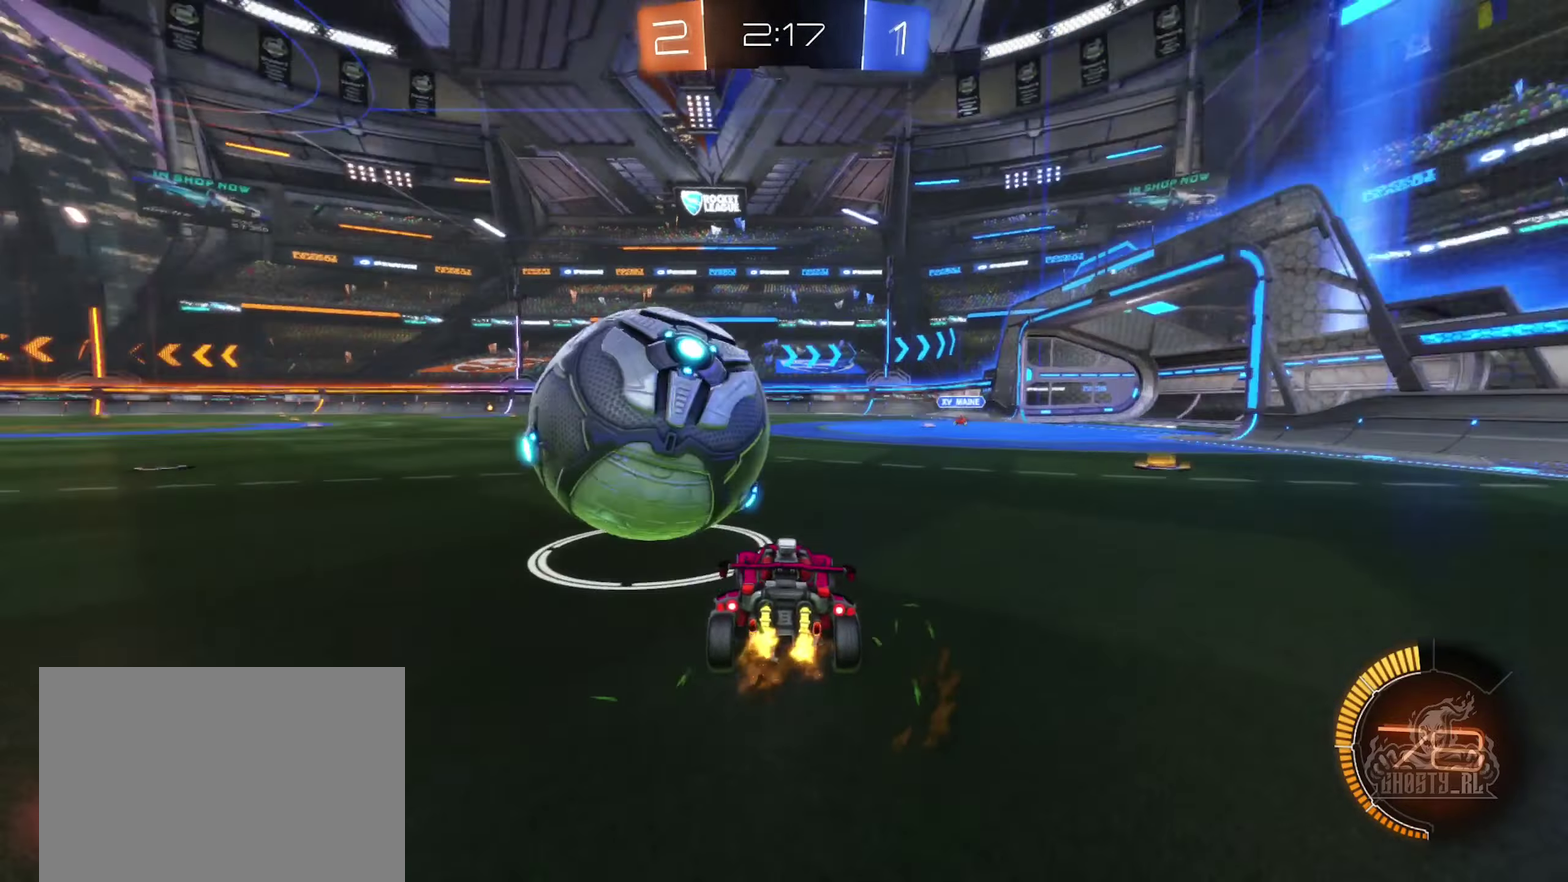
{"buttons": ["B", "R2"], "left_stick": "left", "right_stick": "center", "events": [[216, "B", "down"], [250, "L1", "down"], [300, "L1", "up"]]}
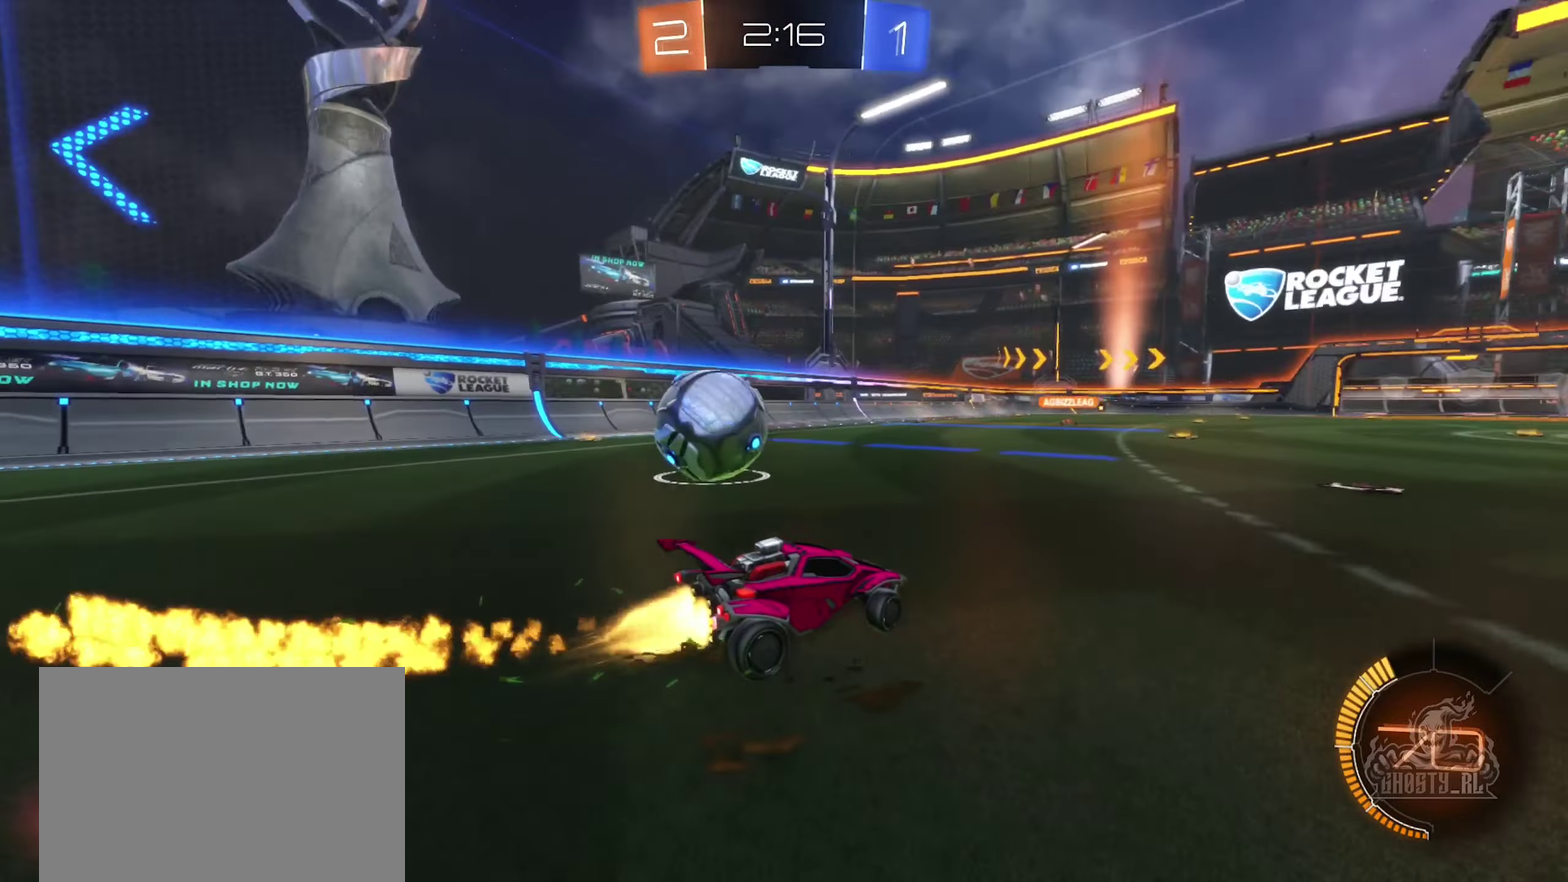
{"buttons": ["B", "R2"], "left_stick": "center", "right_stick": "center", "events": [[366, "left_stick", "center"]]}
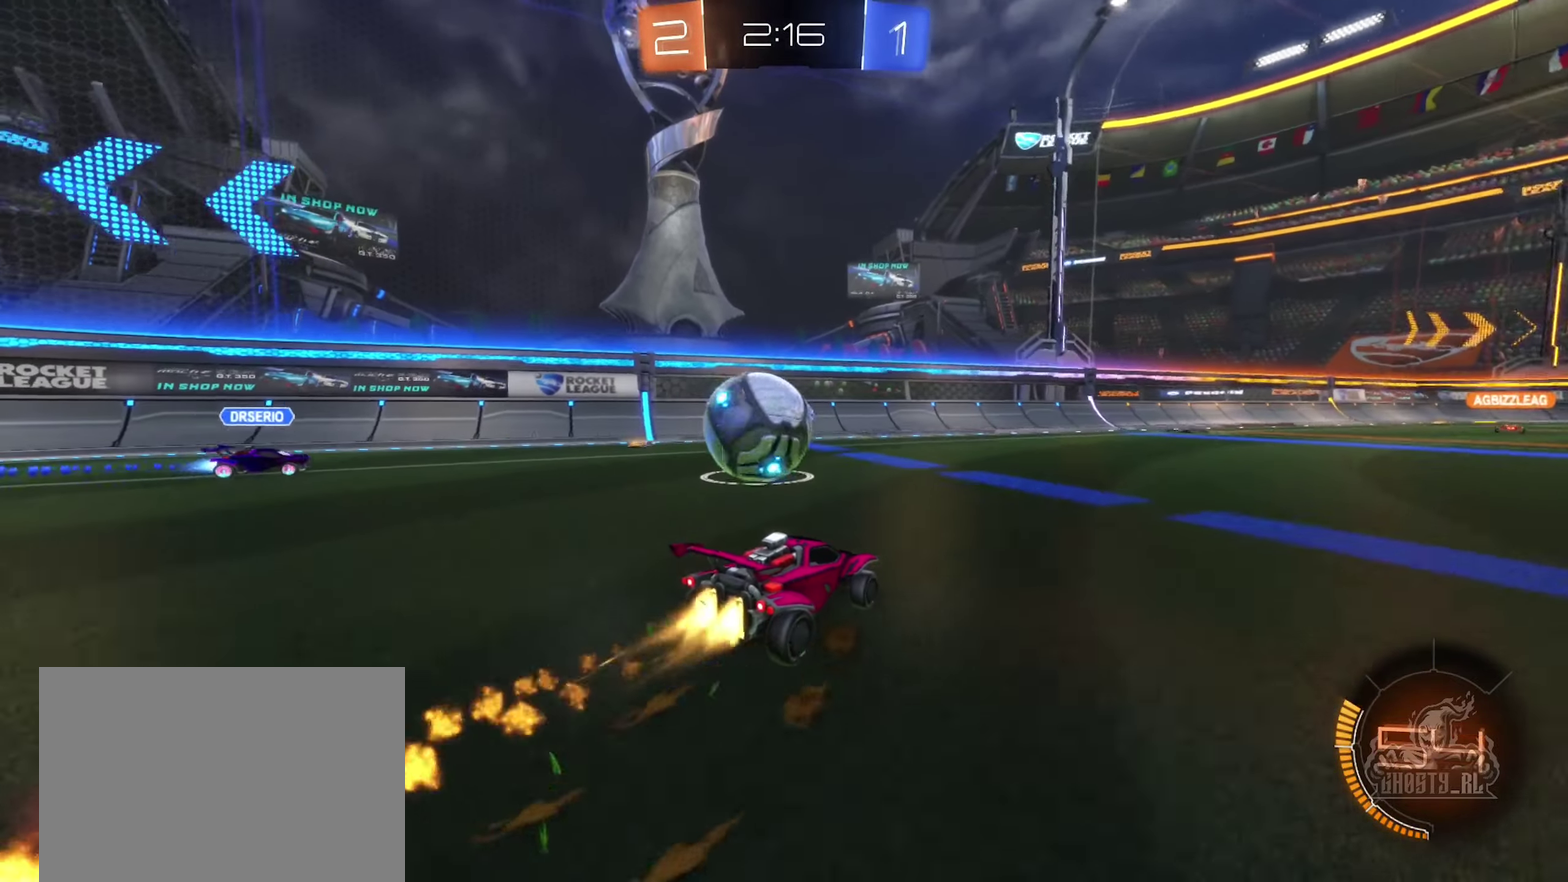
{"buttons": ["B", "R2"], "left_stick": "right", "right_stick": "center", "events": [[50, "left_stick", "left"], [433, "left_stick", "right"]]}
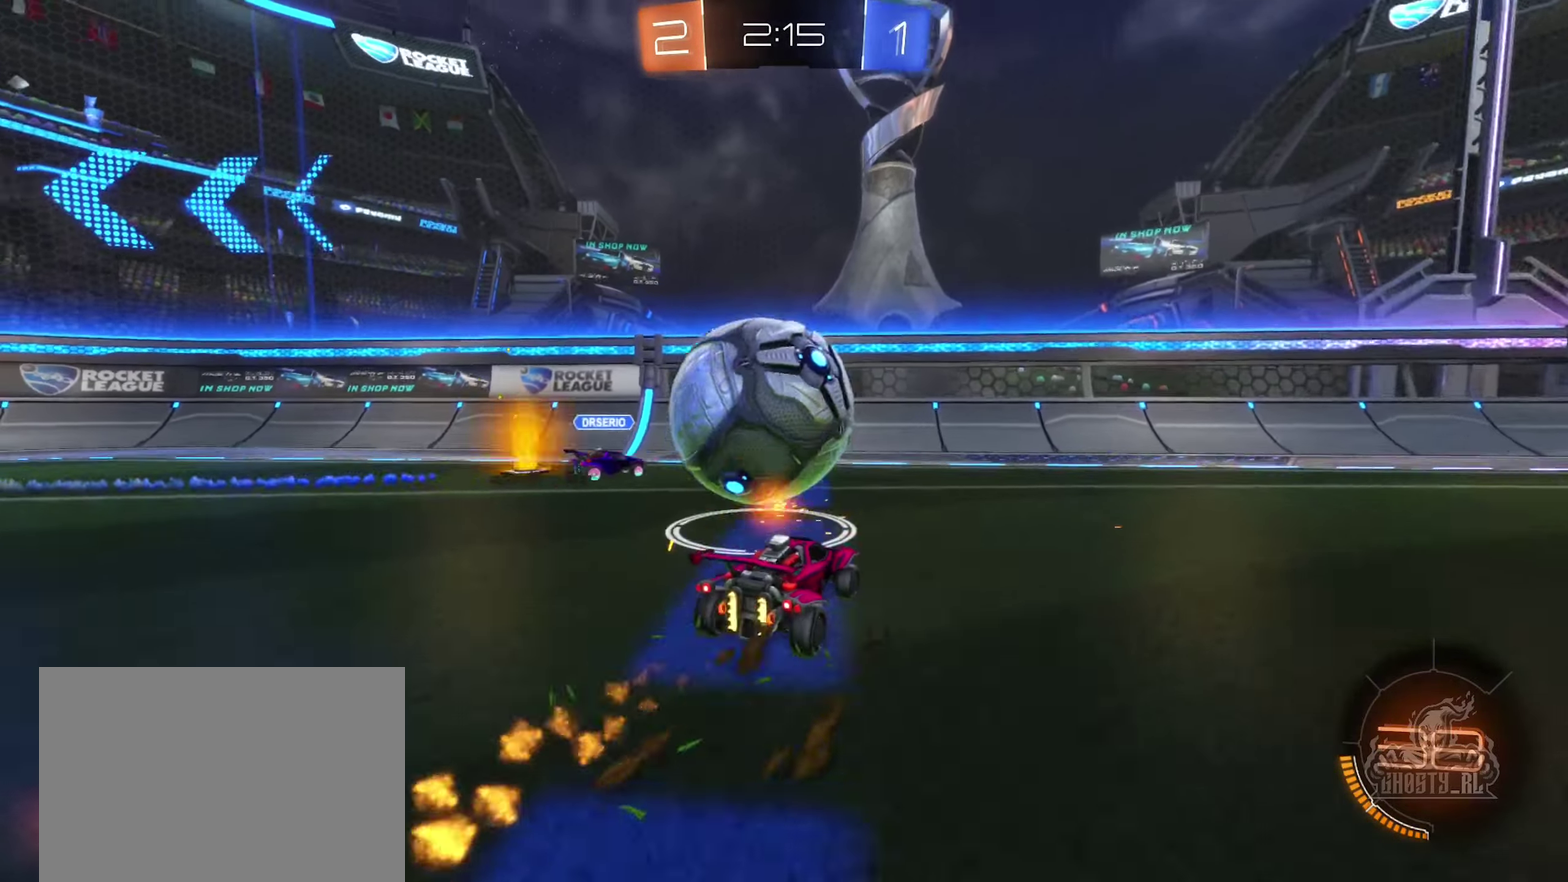
{"buttons": ["L1", "R2"], "left_stick": "right", "right_stick": "center", "events": [[16, "B", "up"], [400, "L1", "down"]]}
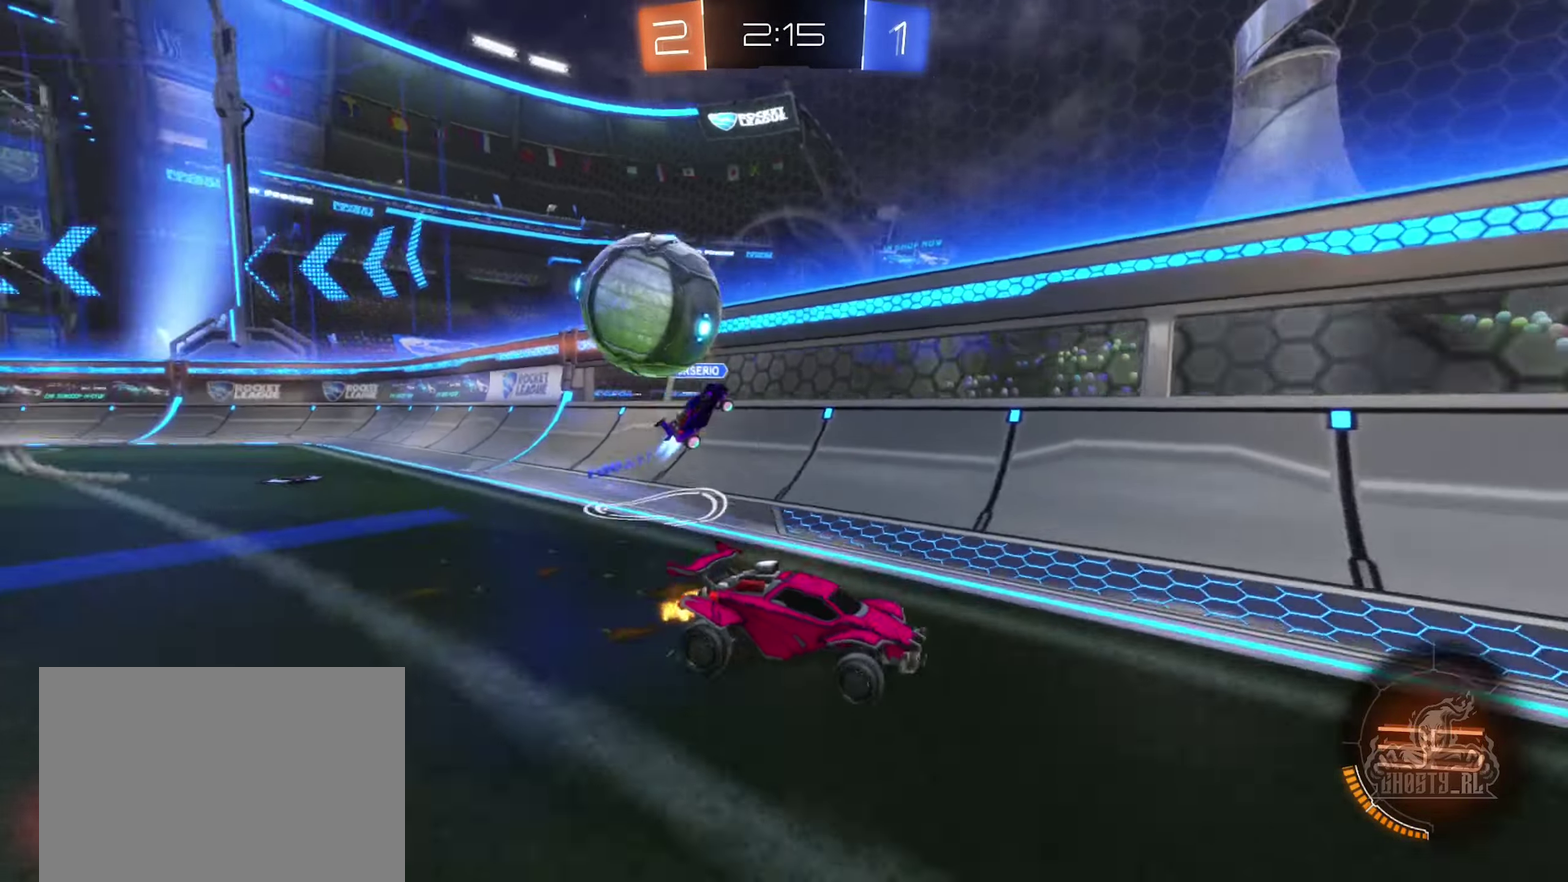
{"buttons": ["B", "R2"], "left_stick": "right", "right_stick": "center", "events": [[33, "L1", "up"], [500, "B", "down"]]}
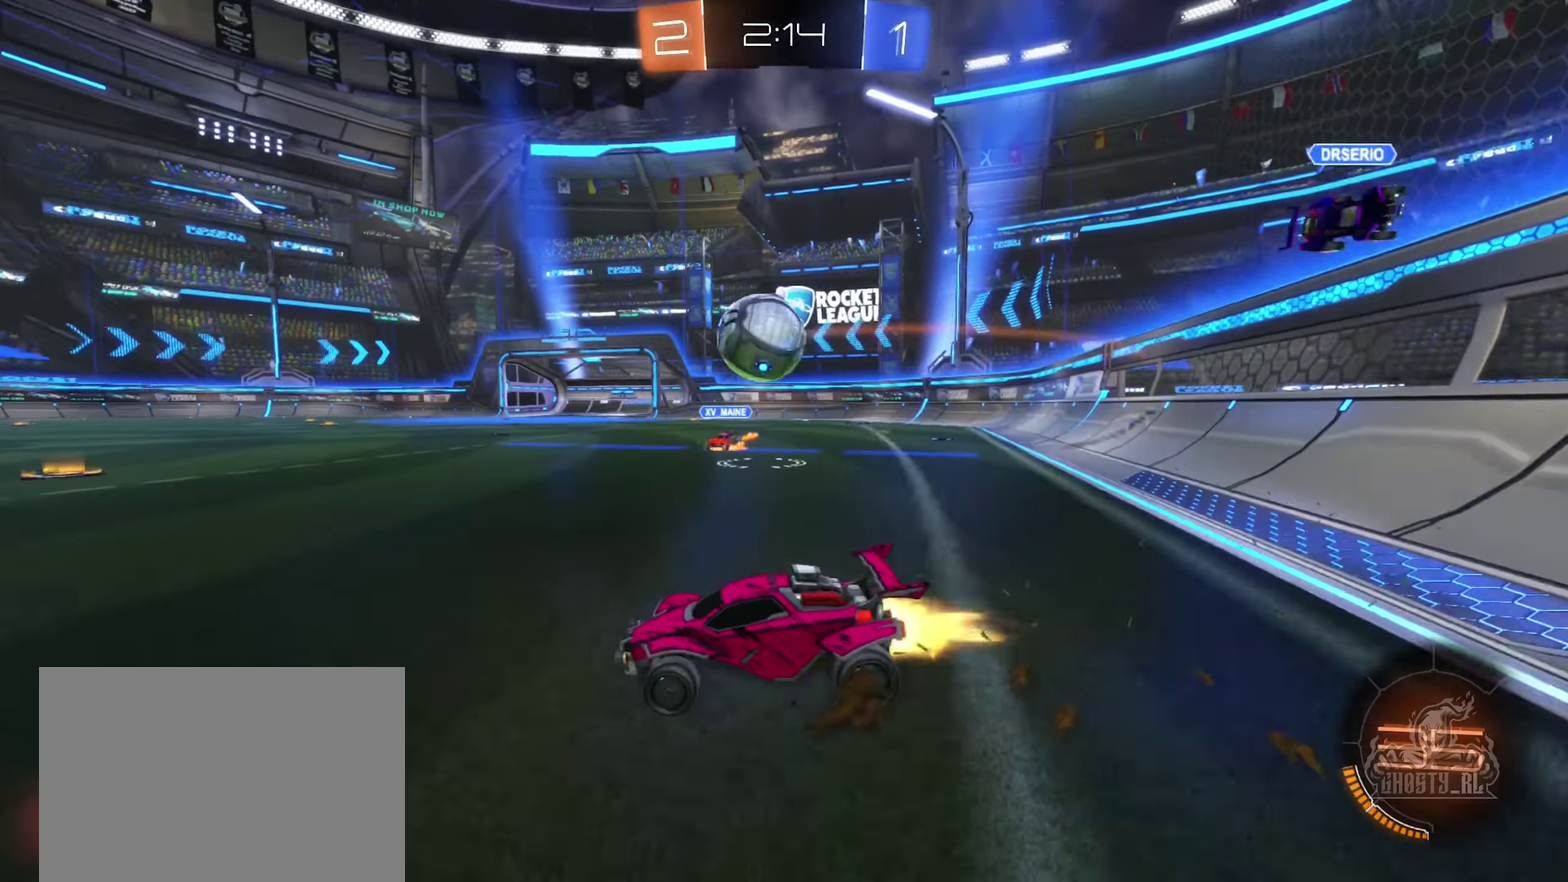
{"buttons": ["R2"], "left_stick": "left", "right_stick": "center", "events": [[233, "B", "up"], [266, "left_stick", "left"]]}
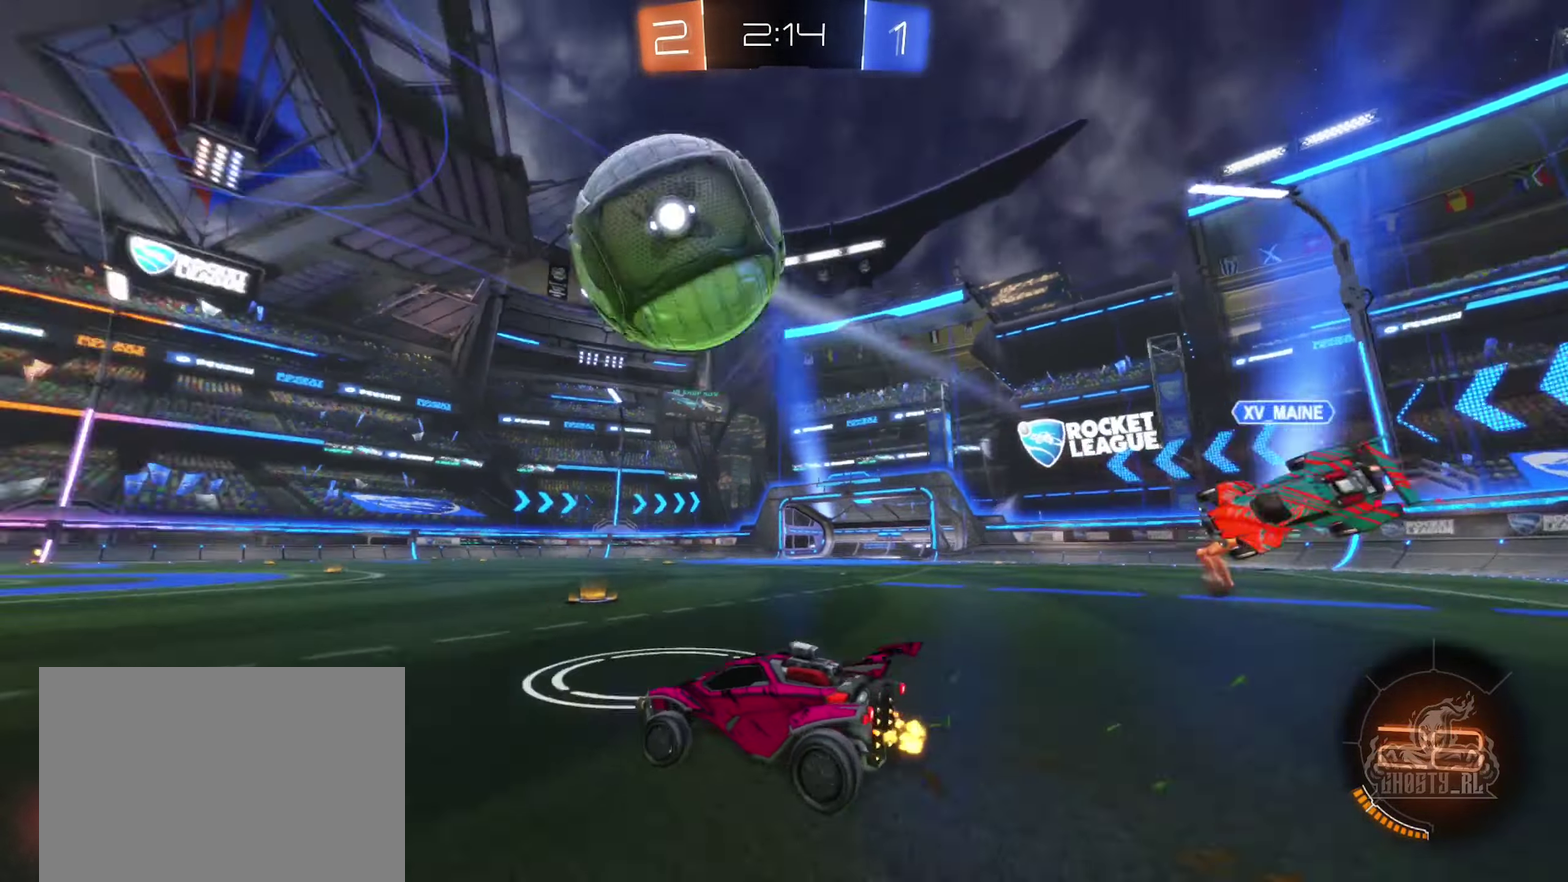
{"buttons": ["R2"], "left_stick": "left", "right_stick": "center", "events": [[133, "left_stick", "center"], [200, "left_stick", "left"]]}
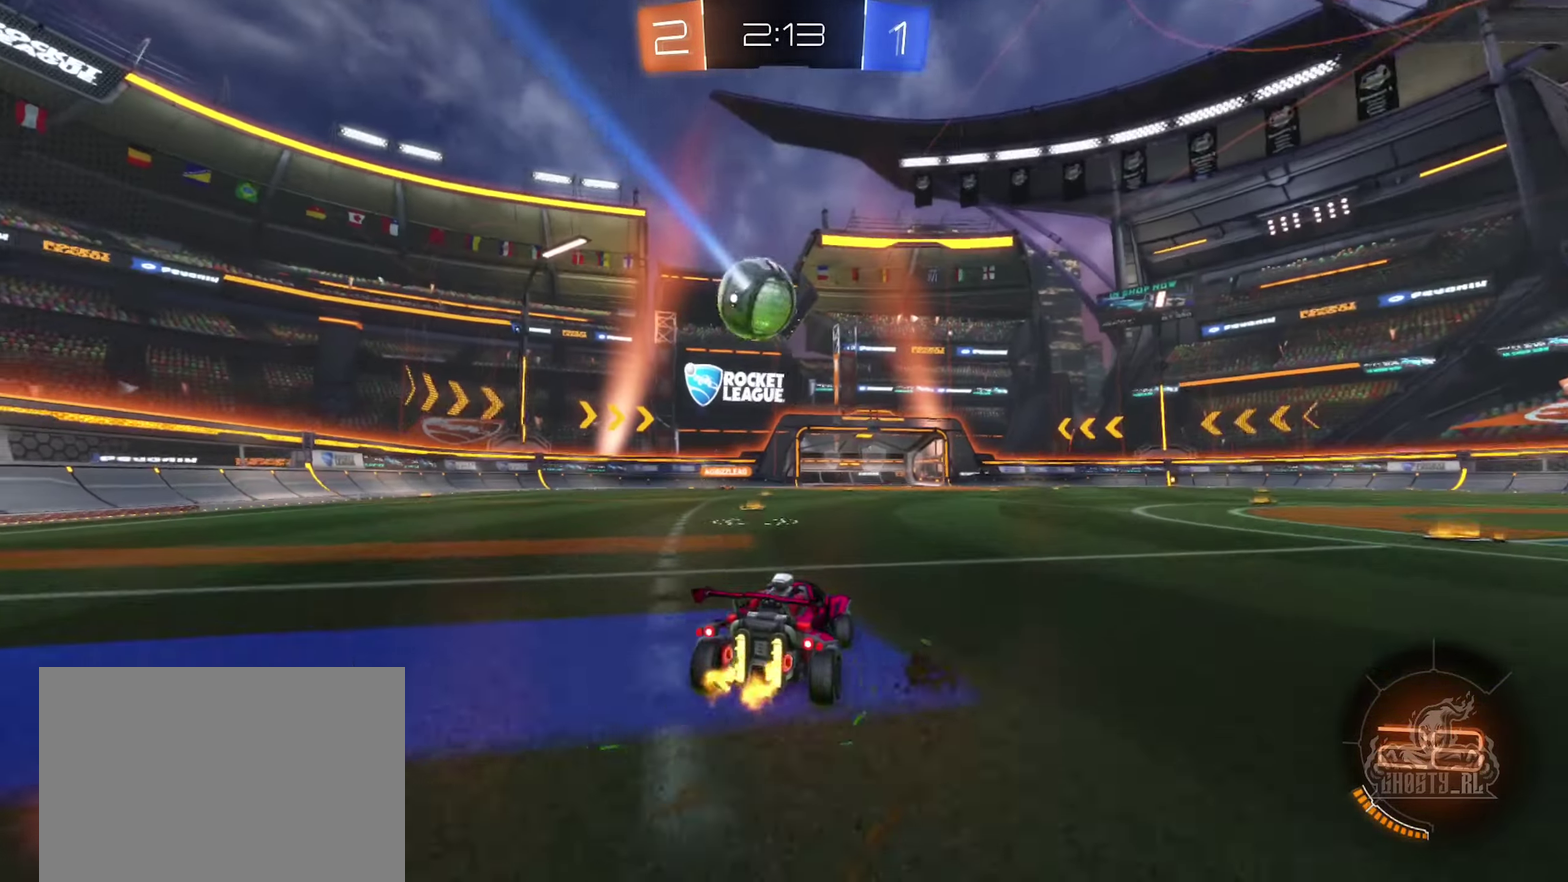
{"buttons": ["B", "R2"], "left_stick": "left", "right_stick": "center", "events": [[50, "left_stick", "center"], [250, "B", "down"], [300, "left_stick", "left"], [367, "left_stick", "center"], [467, "left_stick", "left"]]}
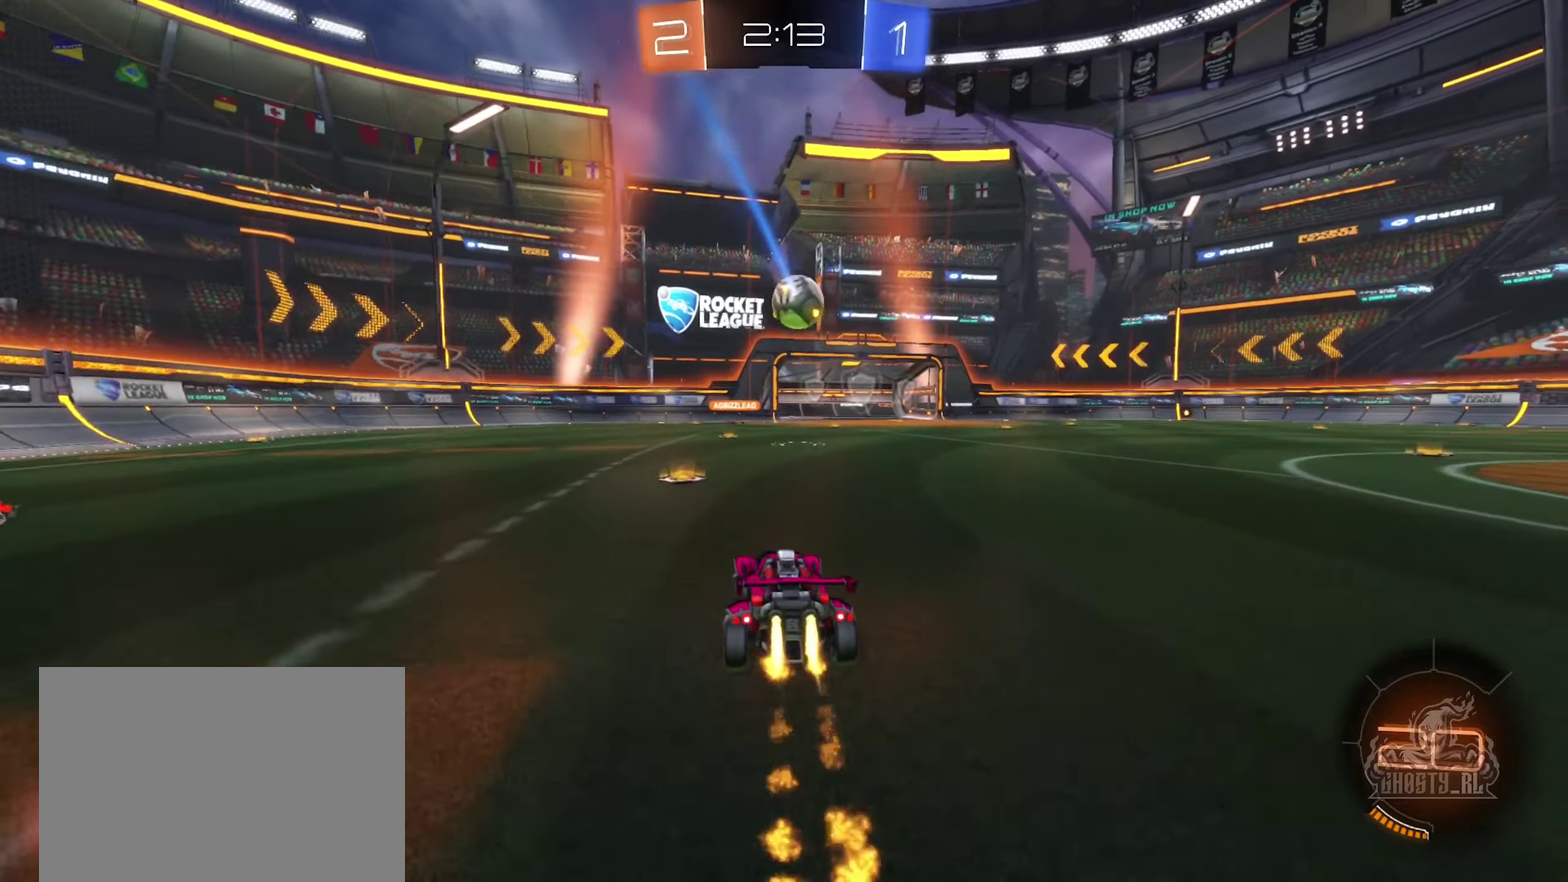
{"buttons": ["R2"], "left_stick": "right", "right_stick": "center", "events": [[117, "left_stick", "center"], [383, "left_stick", "right"], [483, "B", "up"]]}
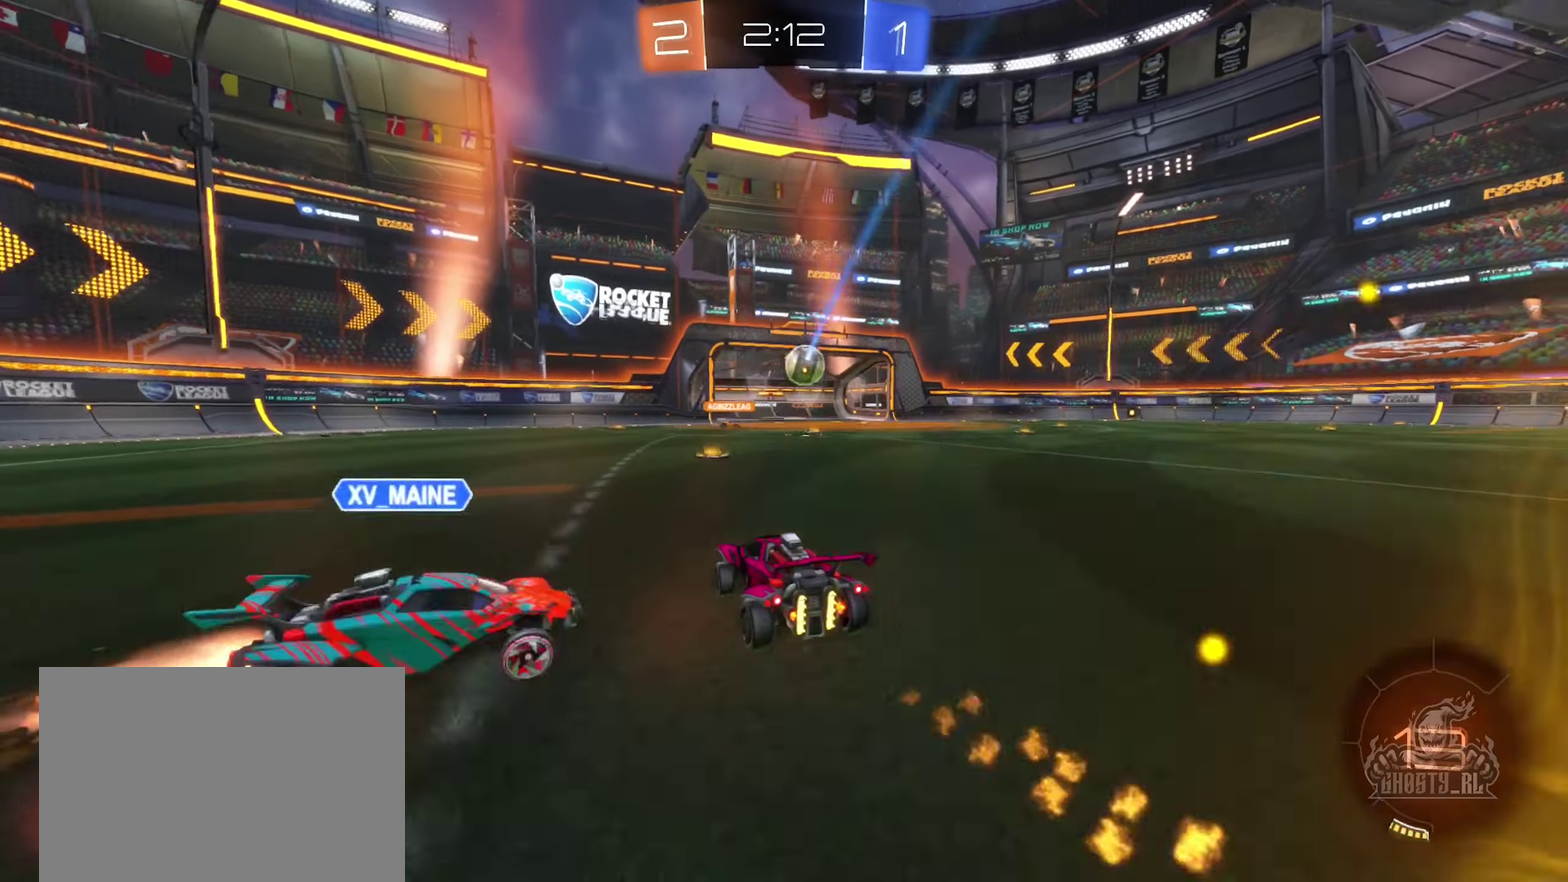
{"buttons": ["R2"], "left_stick": "down-right", "right_stick": "center", "events": [[83, "left_stick", "center"], [383, "left_stick", "down-right"]]}
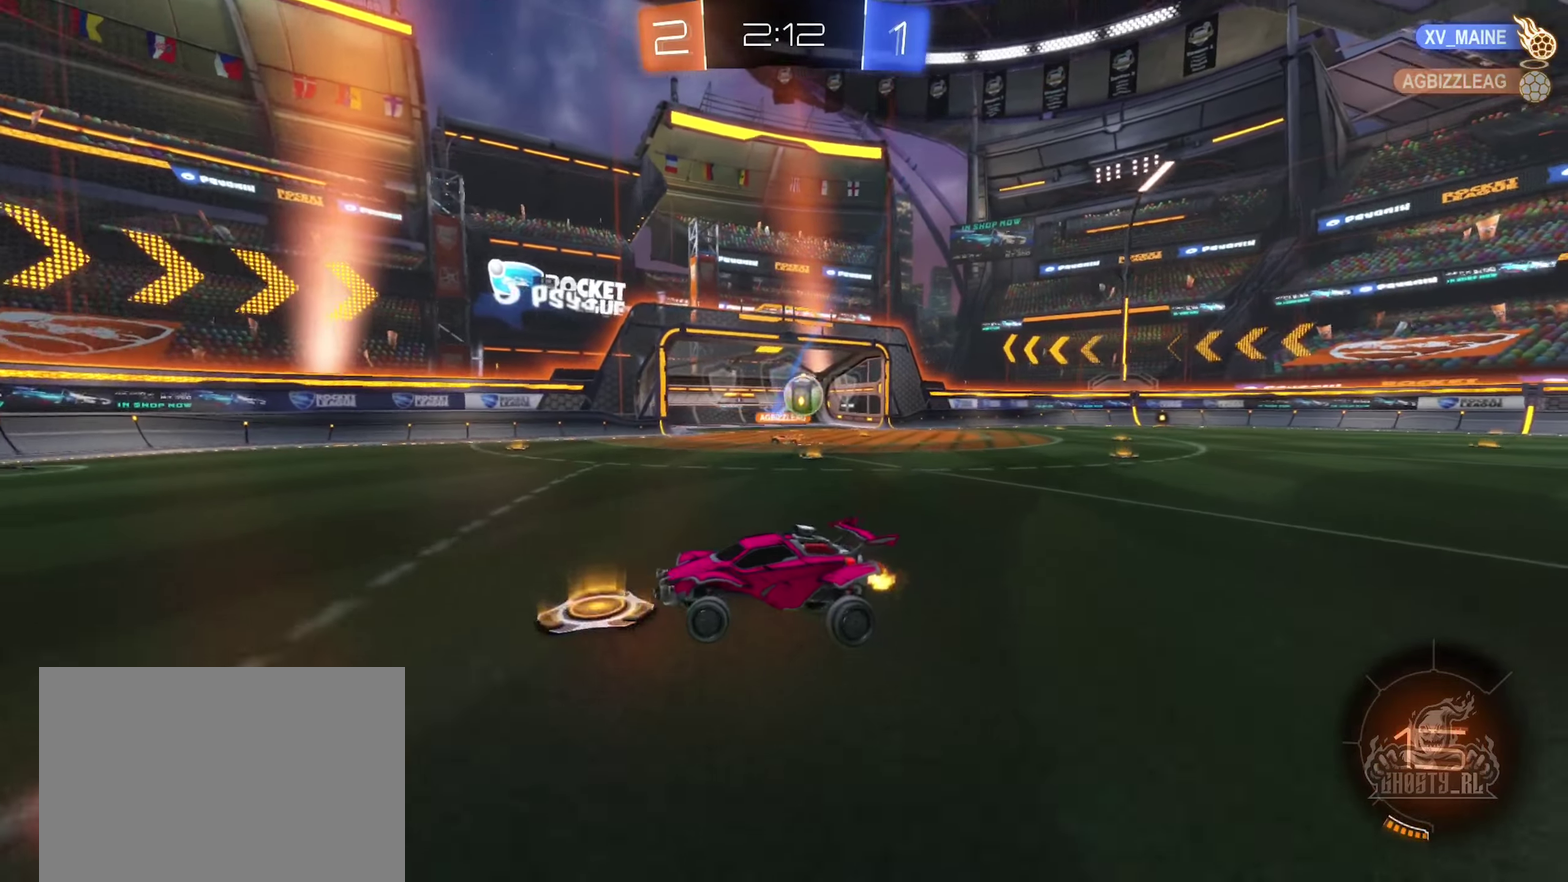
{"buttons": ["R2"], "left_stick": "down-right", "right_stick": "center", "events": []}
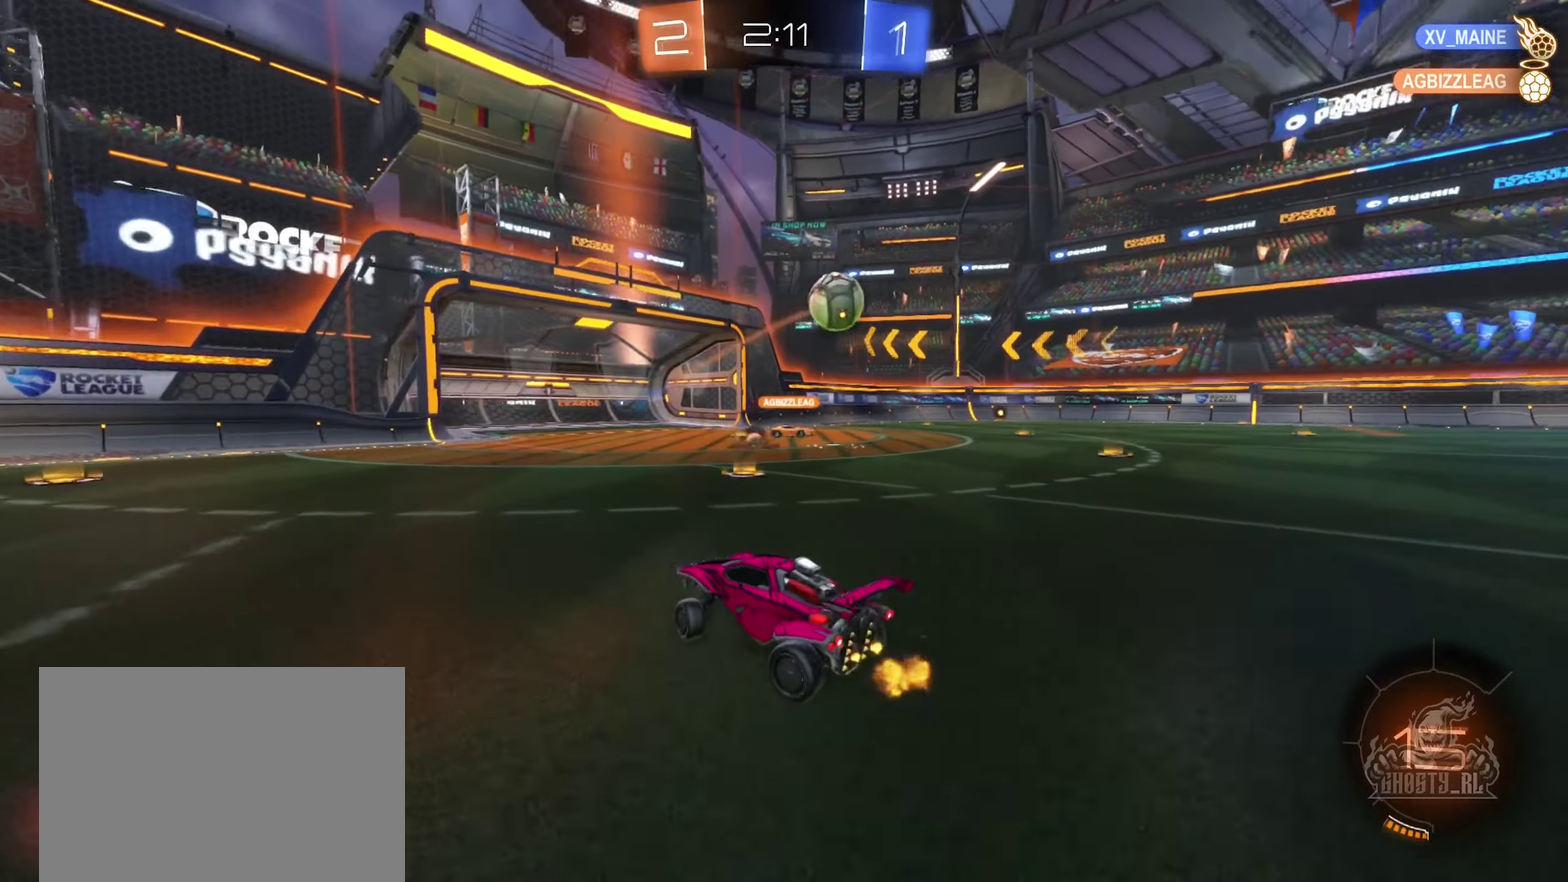
{"buttons": ["R2"], "left_stick": "left", "right_stick": "center", "events": [[133, "L1", "down"], [200, "left_stick", "right"], [233, "L1", "up"], [400, "left_stick", "center"], [483, "left_stick", "left"]]}